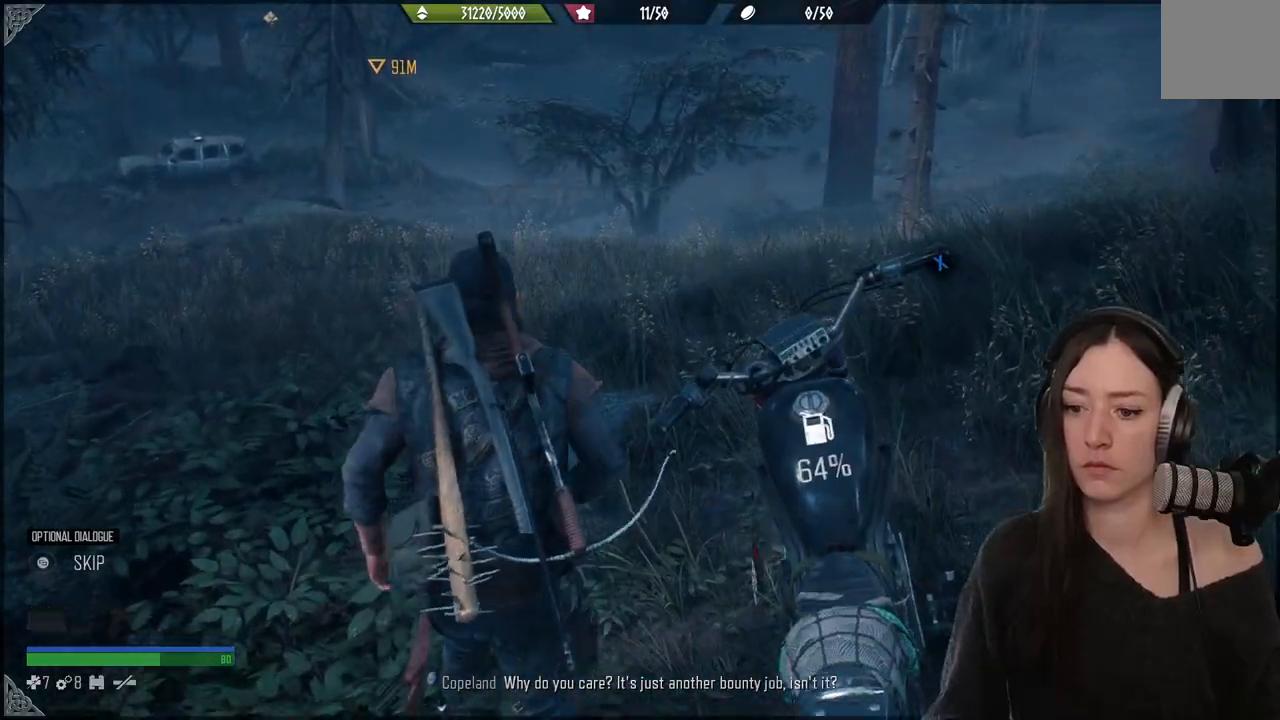
Gameplay with a controller (Xbox layout); each line is a JSON object with the inputs held at the frame after it. "events" lists button and stick changes between this image and that frame as [ms after this image, input, new state], when the widget could be followed in between. Not read: L3.
{"buttons": [], "left_stick": "up", "right_stick": "center", "events": []}
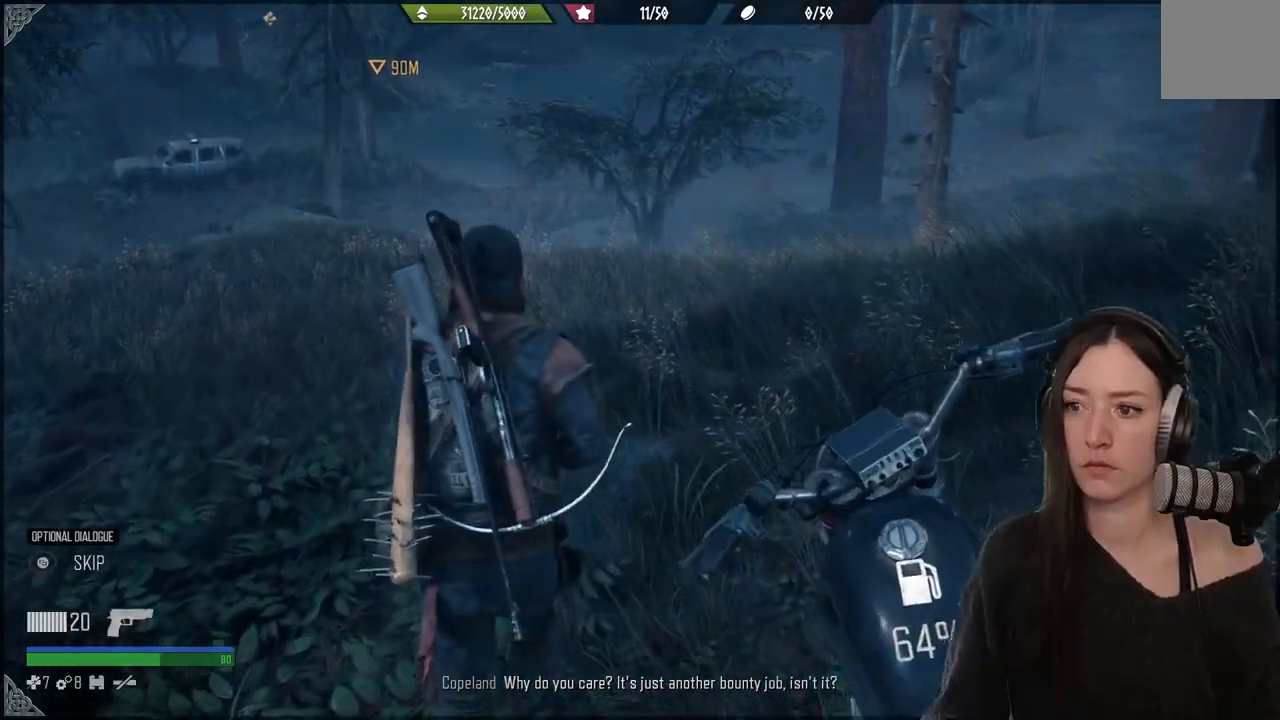
{"buttons": [], "left_stick": "up", "right_stick": "center", "events": [[50, "left_stick", "center"], [50, "right_stick", "left"], [167, "left_stick", "up"], [350, "right_stick", "center"]]}
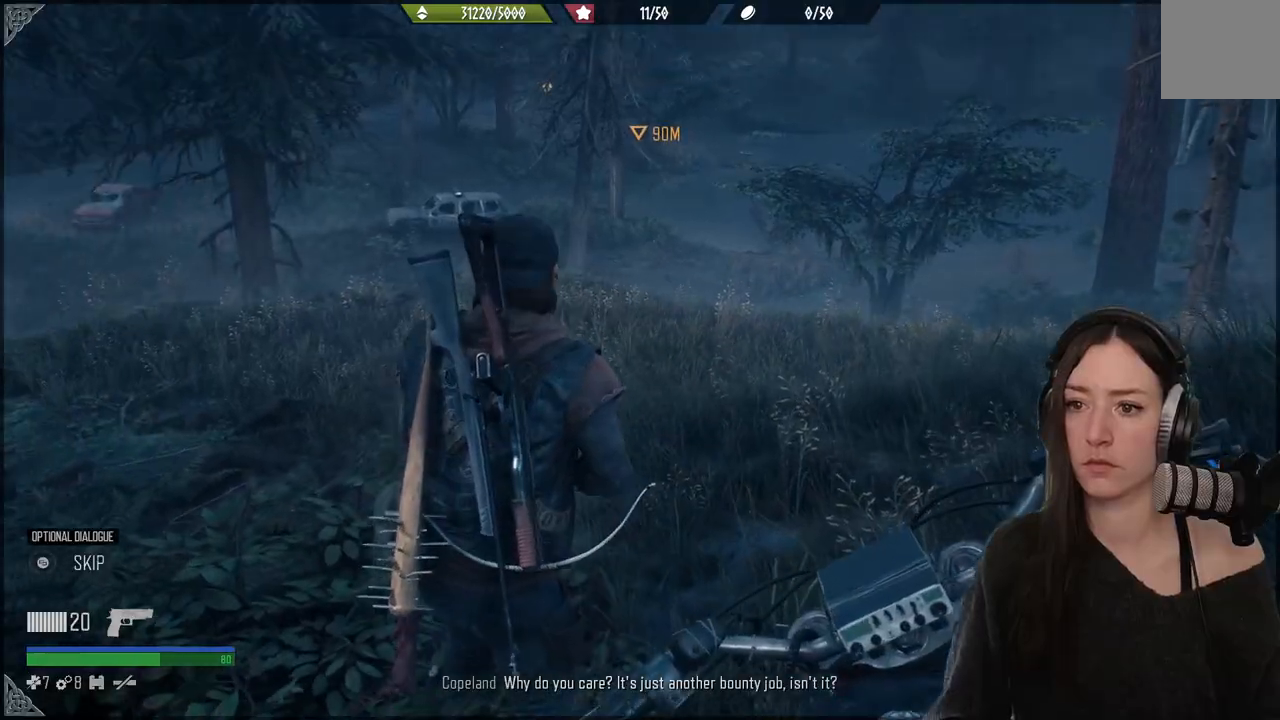
{"buttons": [], "left_stick": "up", "right_stick": "center", "events": [[350, "B", "down"], [450, "B", "up"]]}
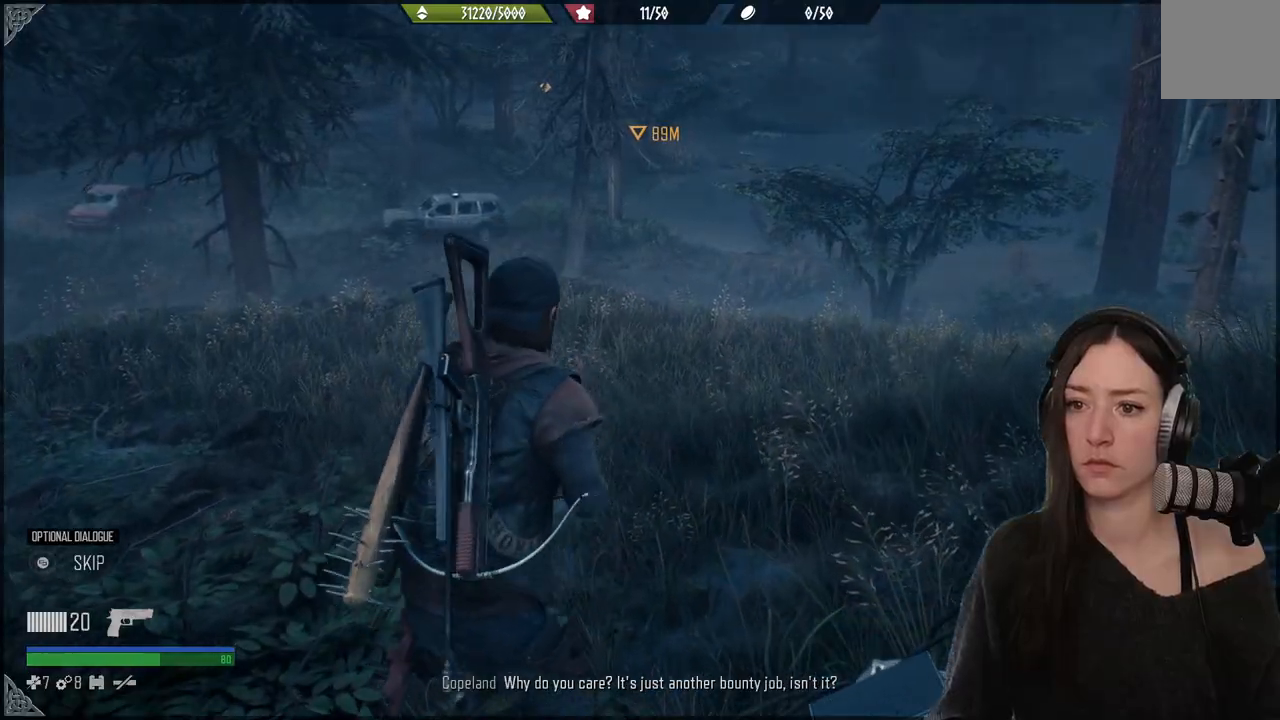
{"buttons": [], "left_stick": "up-right", "right_stick": "center", "events": [[133, "left_stick", "up-right"], [233, "right_stick", "left"], [500, "right_stick", "center"]]}
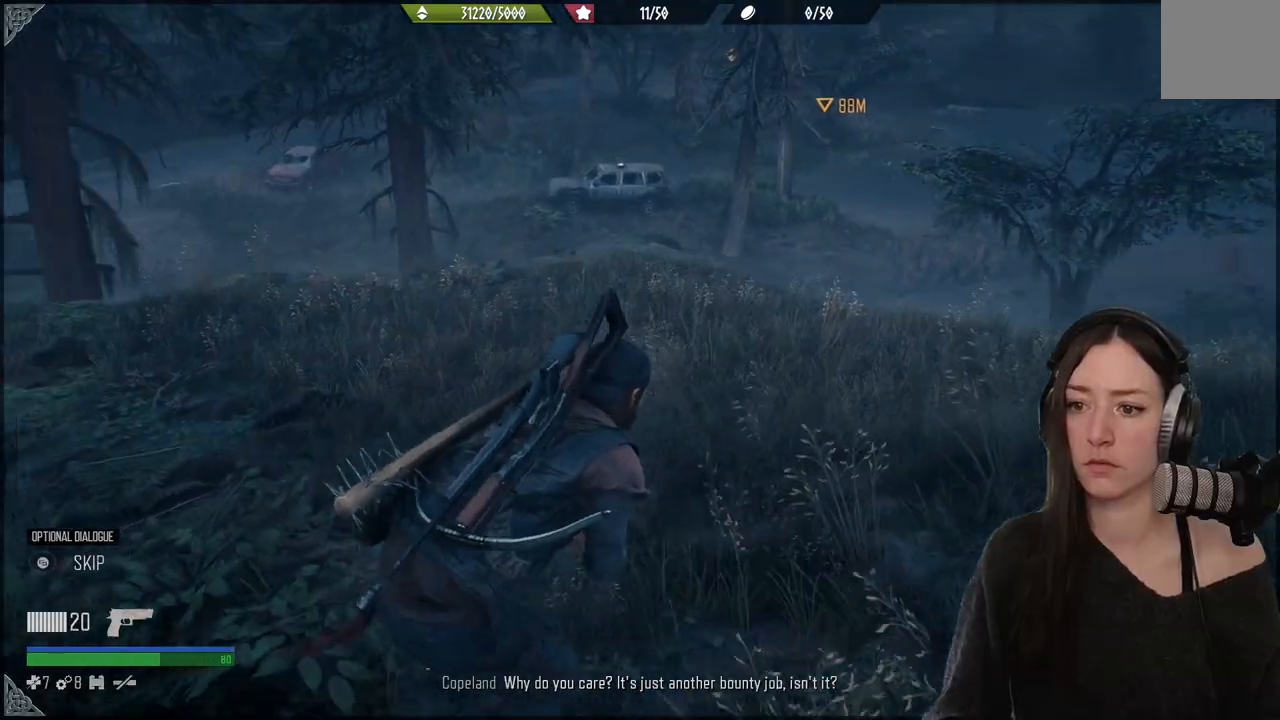
{"buttons": [], "left_stick": "right", "right_stick": "left", "events": [[217, "right_stick", "left"], [300, "left_stick", "right"]]}
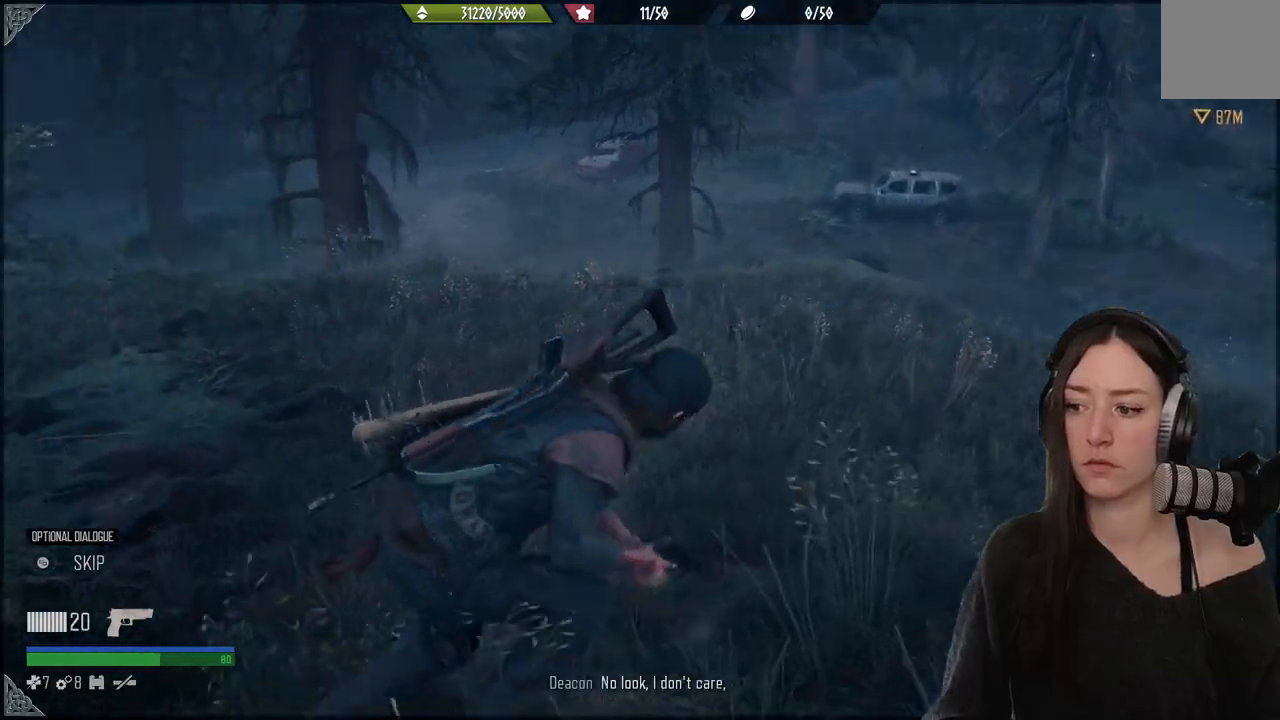
{"buttons": [], "left_stick": "right", "right_stick": "right", "events": [[100, "left_stick", "up-right"], [200, "left_stick", "right"], [250, "right_stick", "center"], [417, "right_stick", "right"]]}
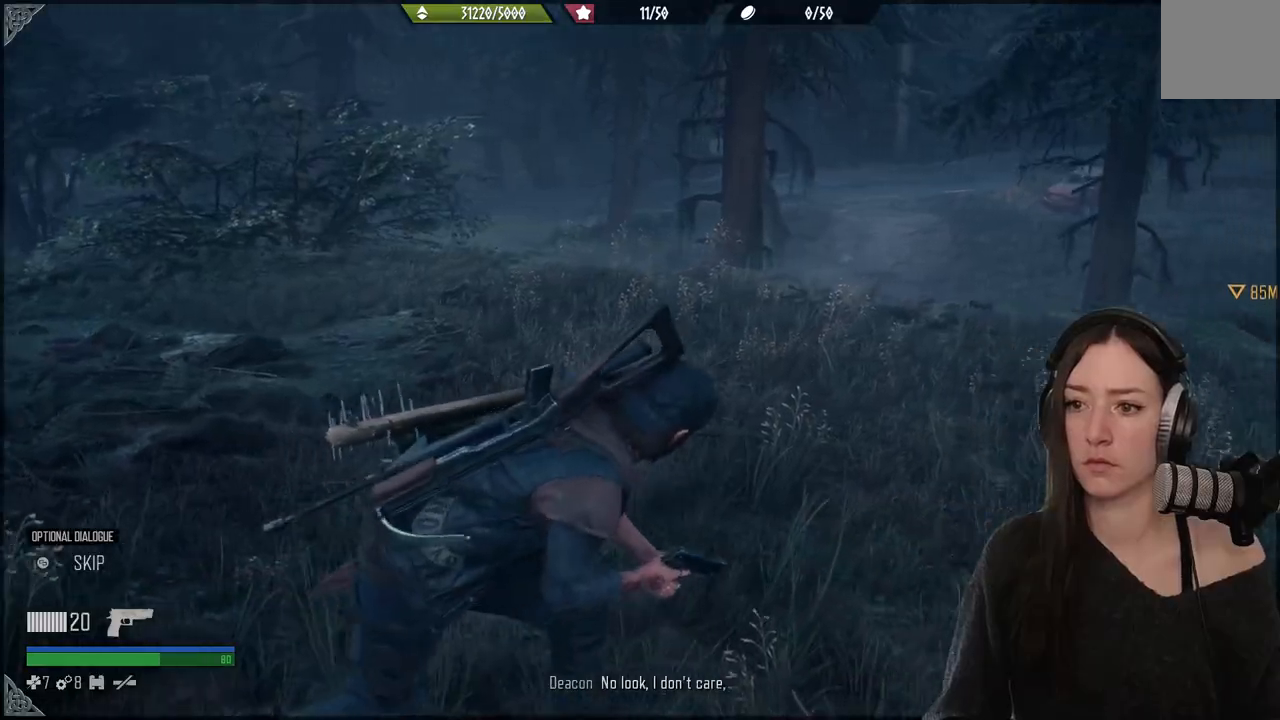
{"buttons": [], "left_stick": "up-right", "right_stick": "right", "events": [[183, "left_stick", "up-right"]]}
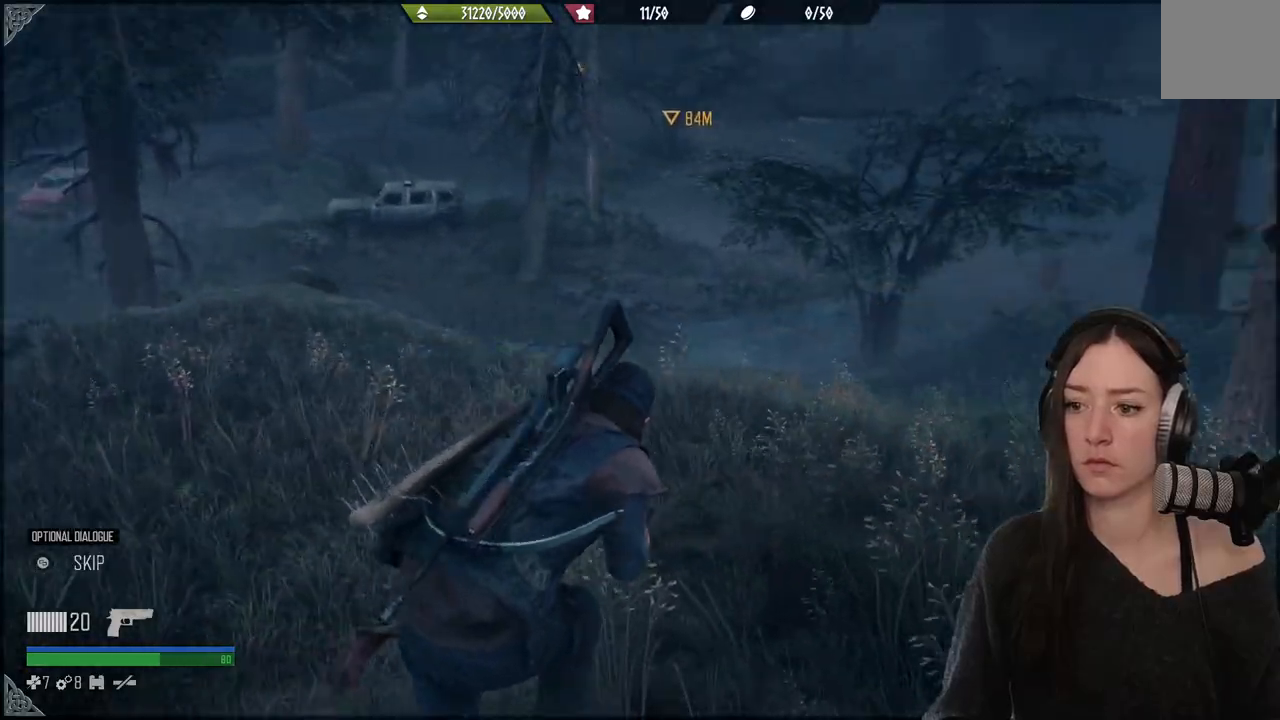
{"buttons": [], "left_stick": "up", "right_stick": "center", "events": [[117, "left_stick", "up"], [117, "right_stick", "center"]]}
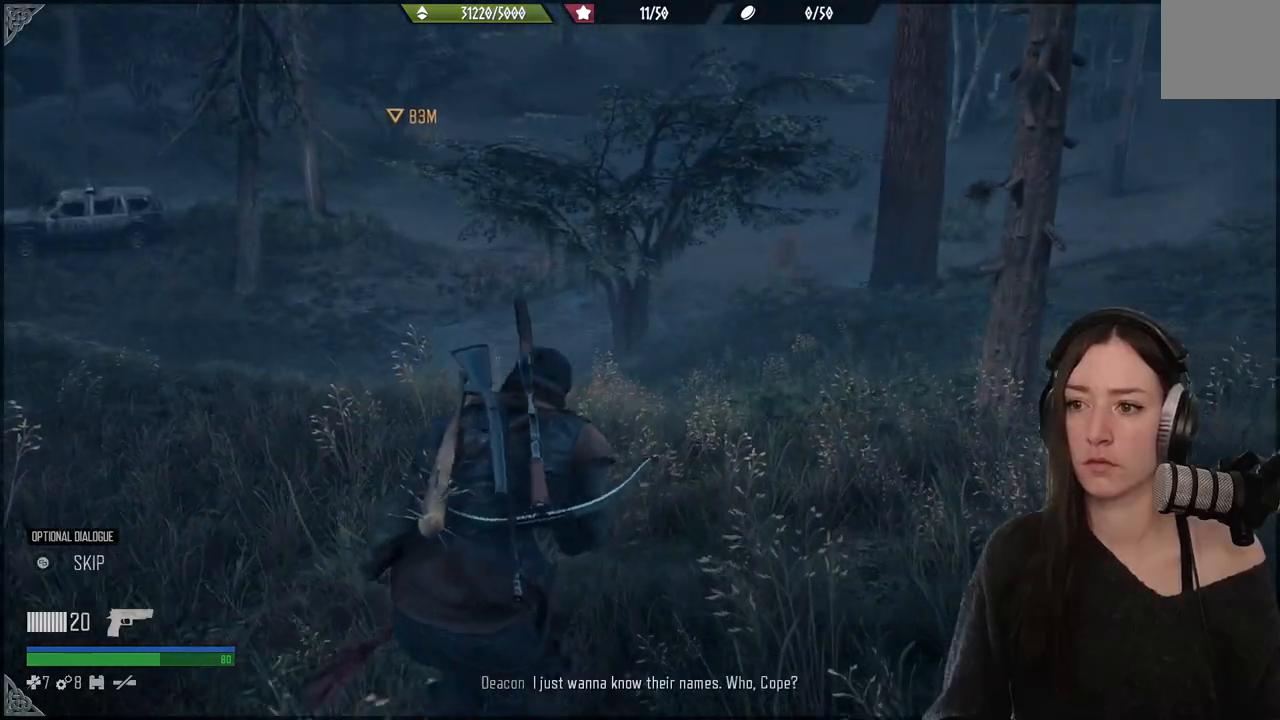
{"buttons": [], "left_stick": "up", "right_stick": "center", "events": []}
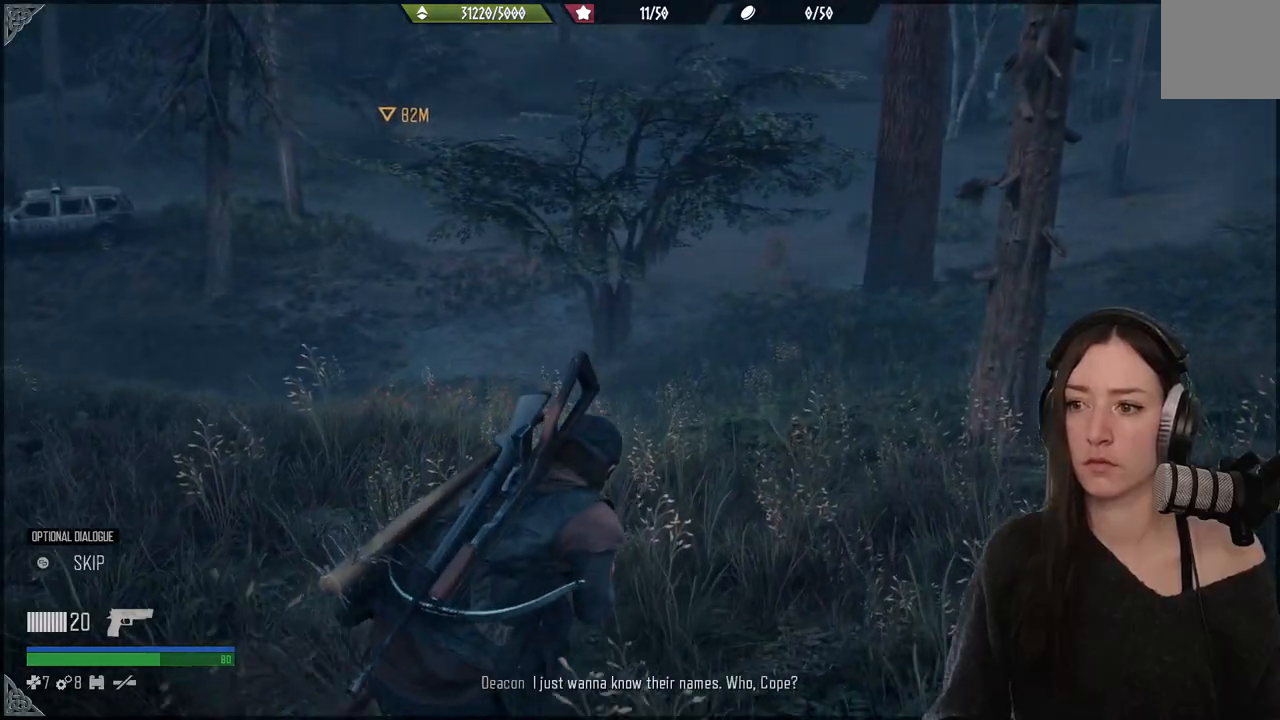
{"buttons": [], "left_stick": "up", "right_stick": "center", "events": []}
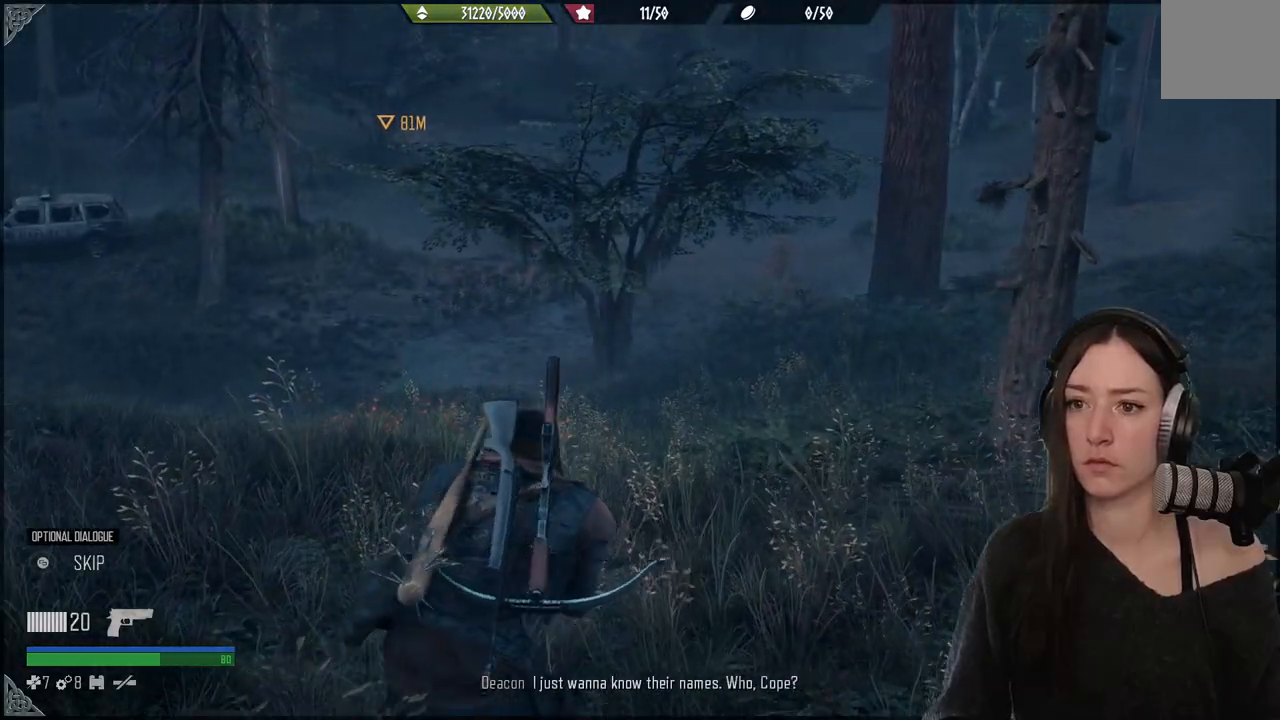
{"buttons": [], "left_stick": "up", "right_stick": "left", "events": [[267, "right_stick", "left"]]}
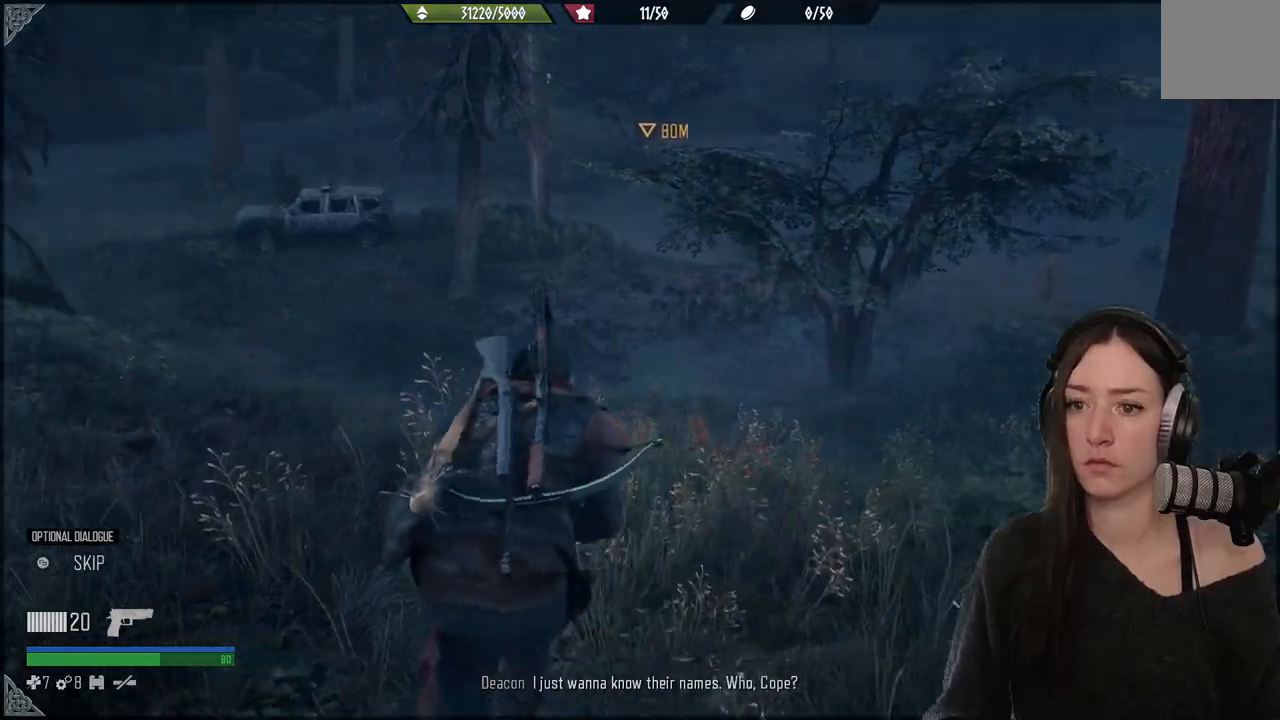
{"buttons": [], "left_stick": "up", "right_stick": "center", "events": [[183, "right_stick", "center"]]}
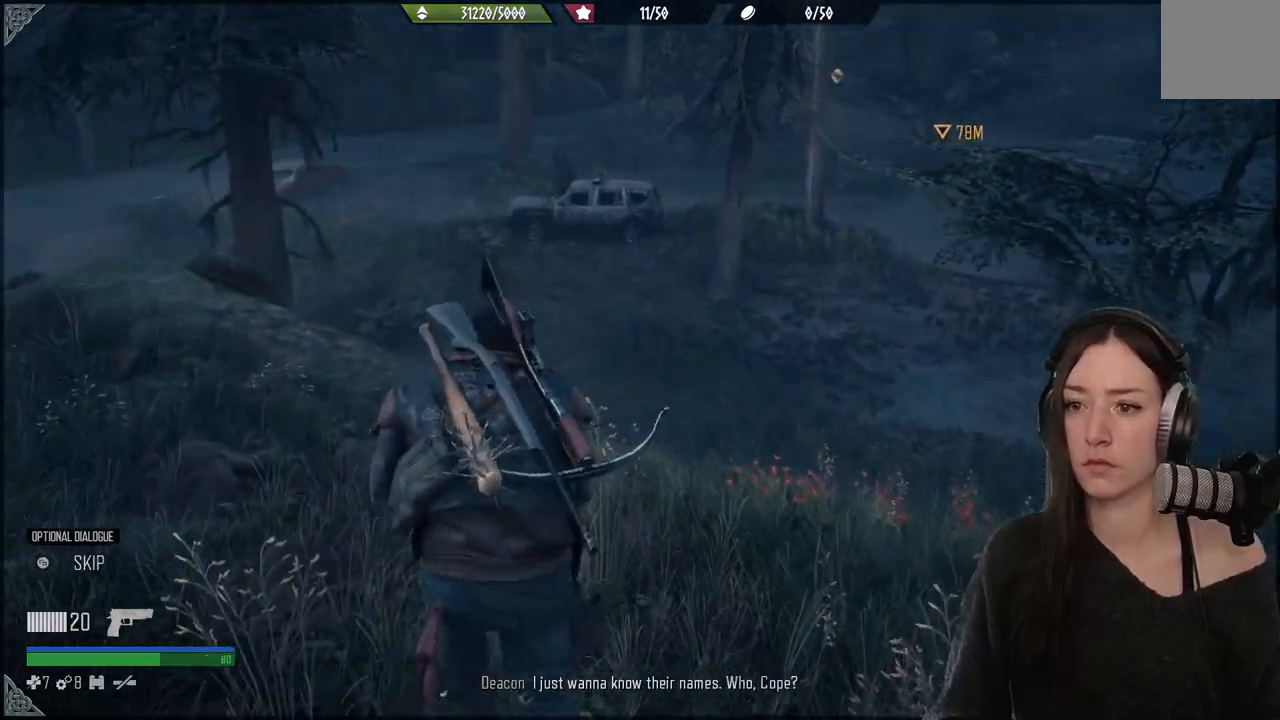
{"buttons": [], "left_stick": "up", "right_stick": "down-left", "events": [[483, "right_stick", "down-left"]]}
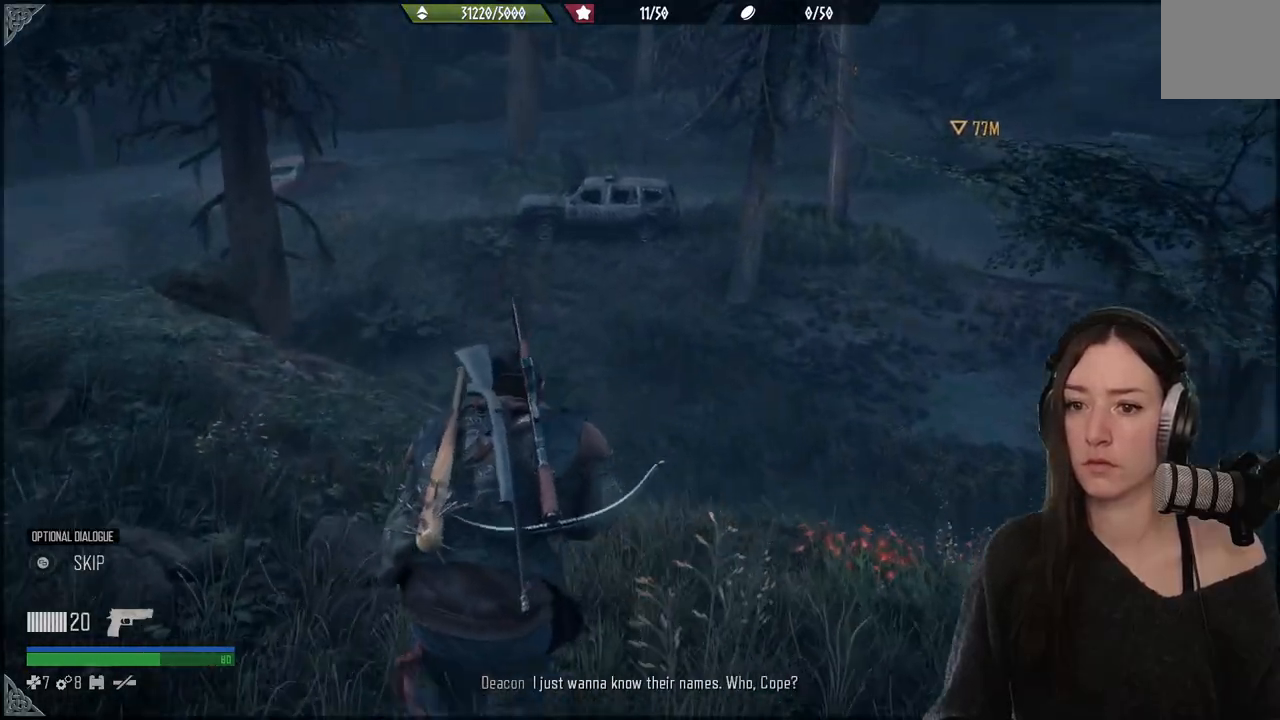
{"buttons": [], "left_stick": "up-right", "right_stick": "center", "events": [[300, "left_stick", "up-right"], [300, "right_stick", "center"]]}
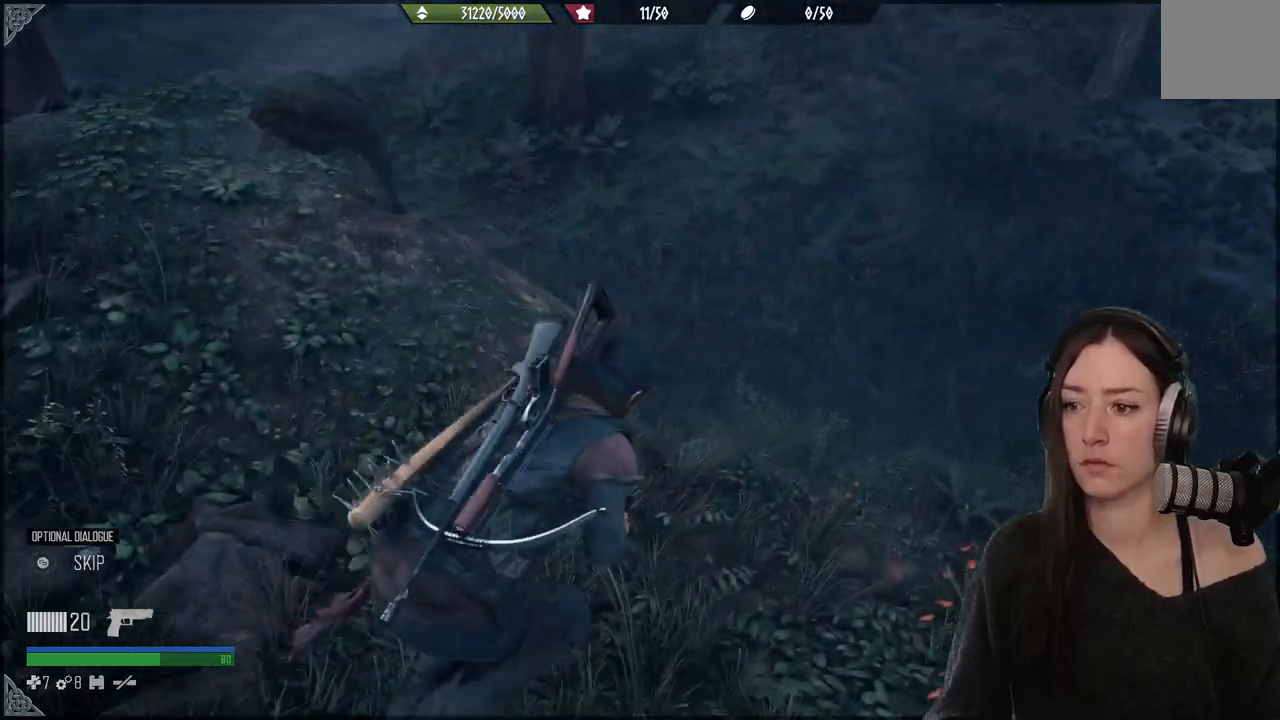
{"buttons": [], "left_stick": "up", "right_stick": "up-right", "events": [[117, "right_stick", "up-right"], [483, "left_stick", "up"]]}
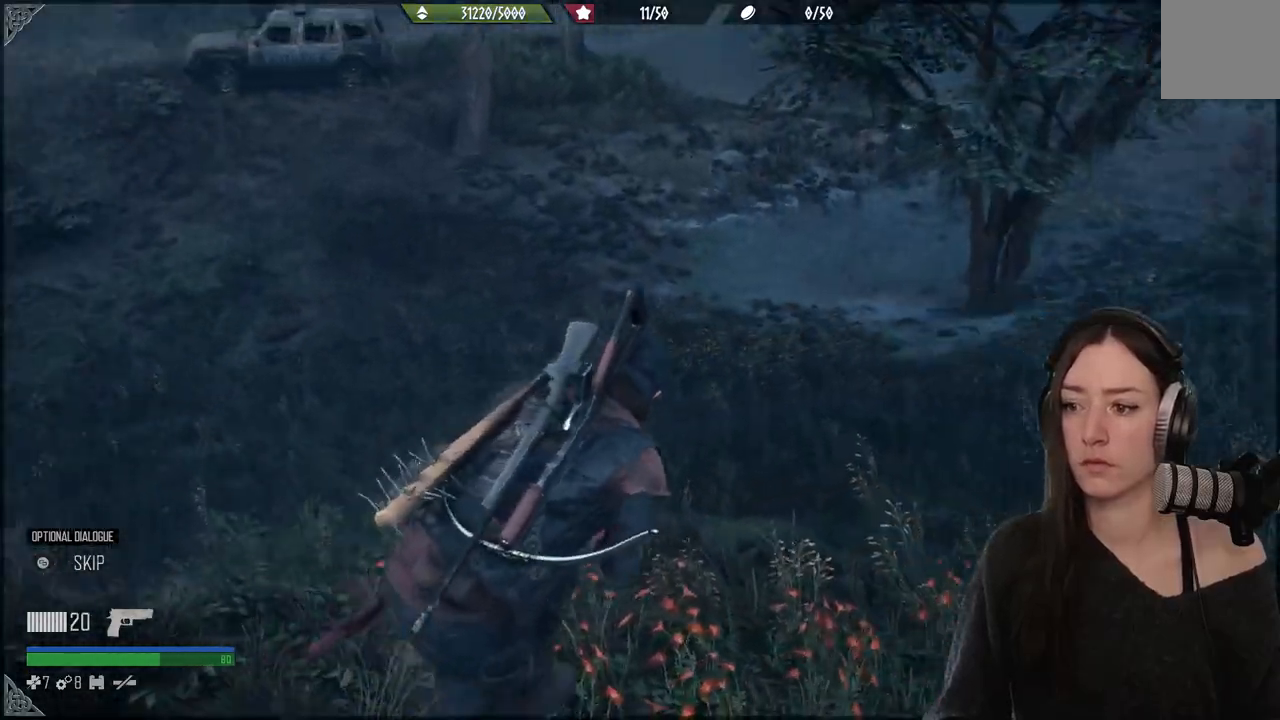
{"buttons": [], "left_stick": "up", "right_stick": "center", "events": [[33, "right_stick", "center"]]}
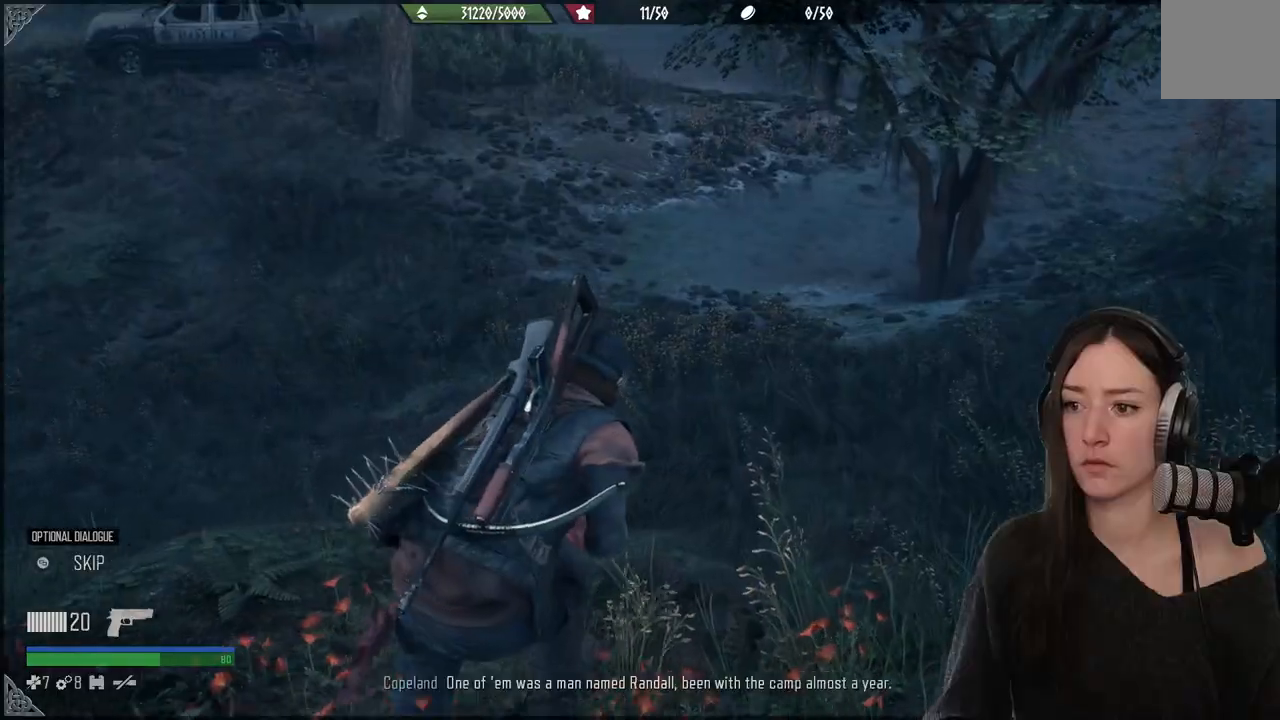
{"buttons": [], "left_stick": "up", "right_stick": "up-left", "events": [[17, "right_stick", "up-left"]]}
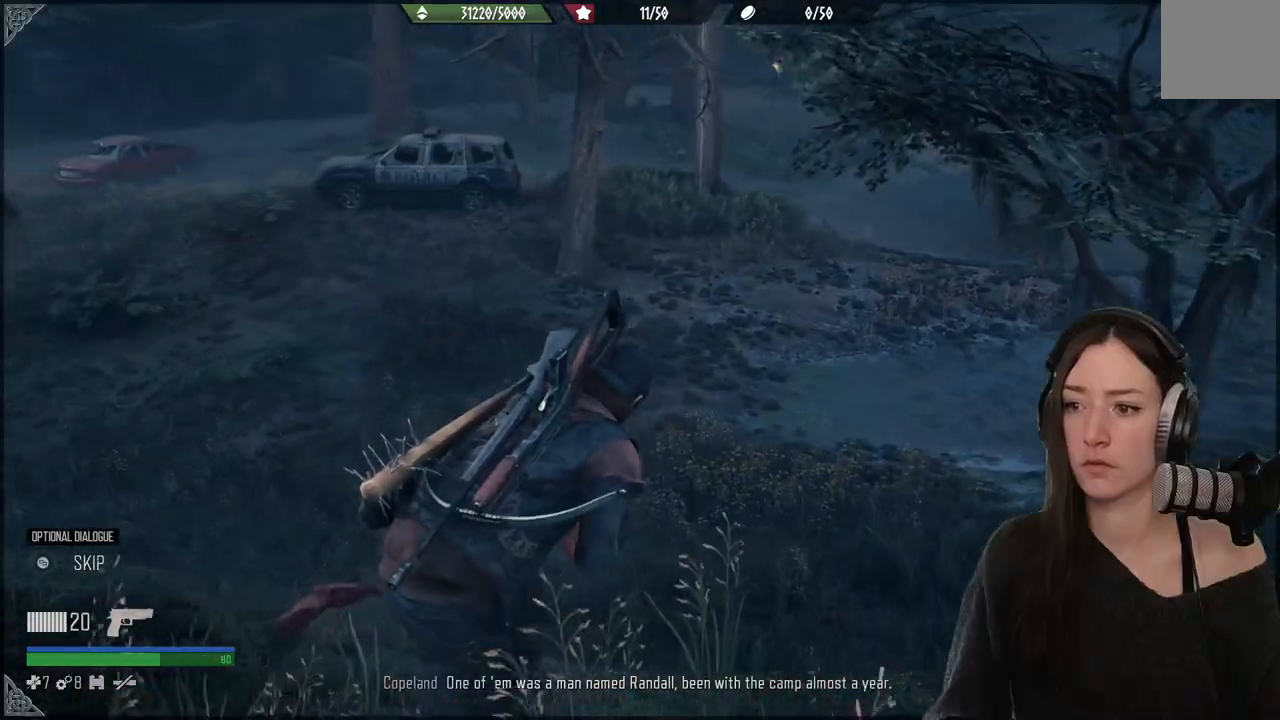
{"buttons": [], "left_stick": "up", "right_stick": "up-left", "events": []}
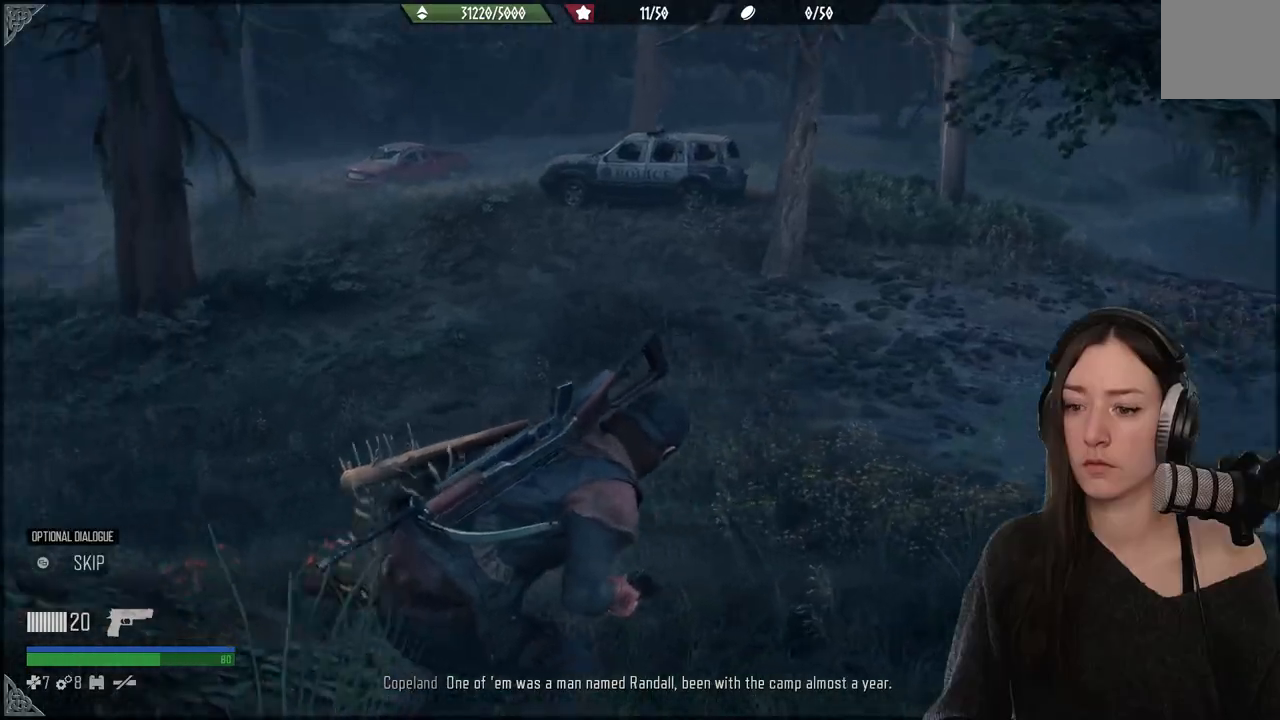
{"buttons": [], "left_stick": "up", "right_stick": "up-left", "events": []}
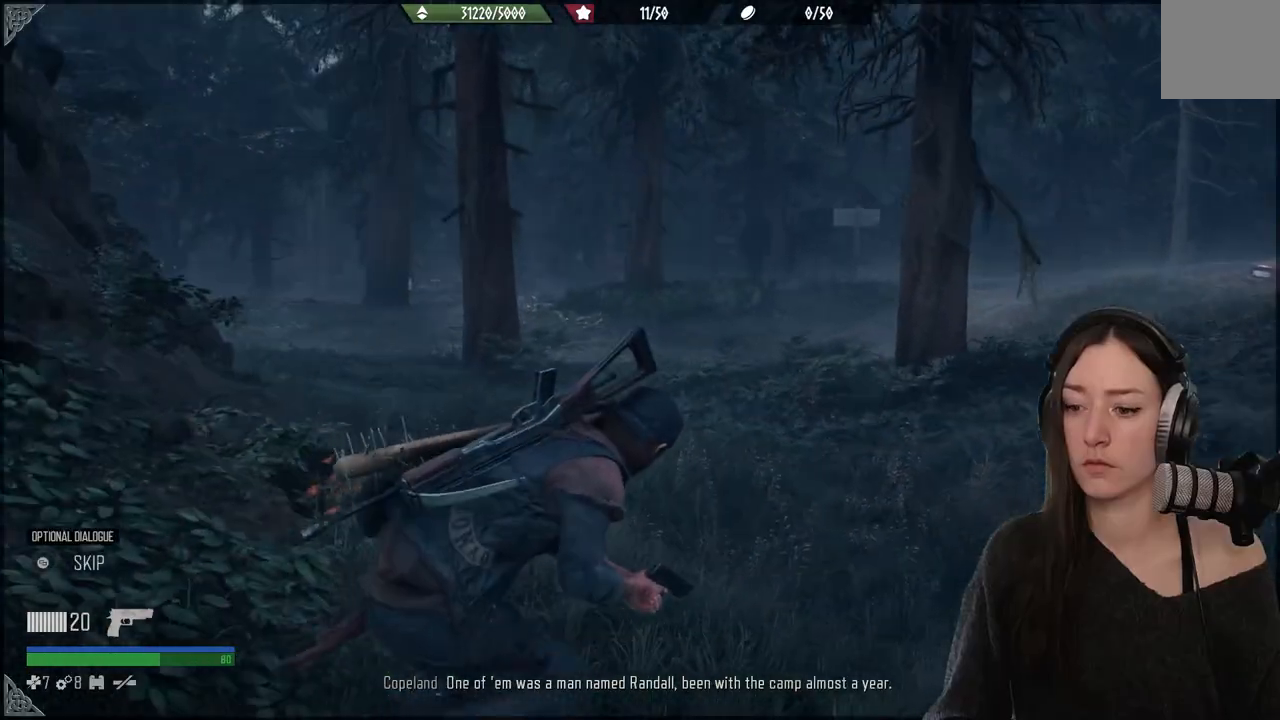
{"buttons": [], "left_stick": "up", "right_stick": "center", "events": [[17, "right_stick", "center"]]}
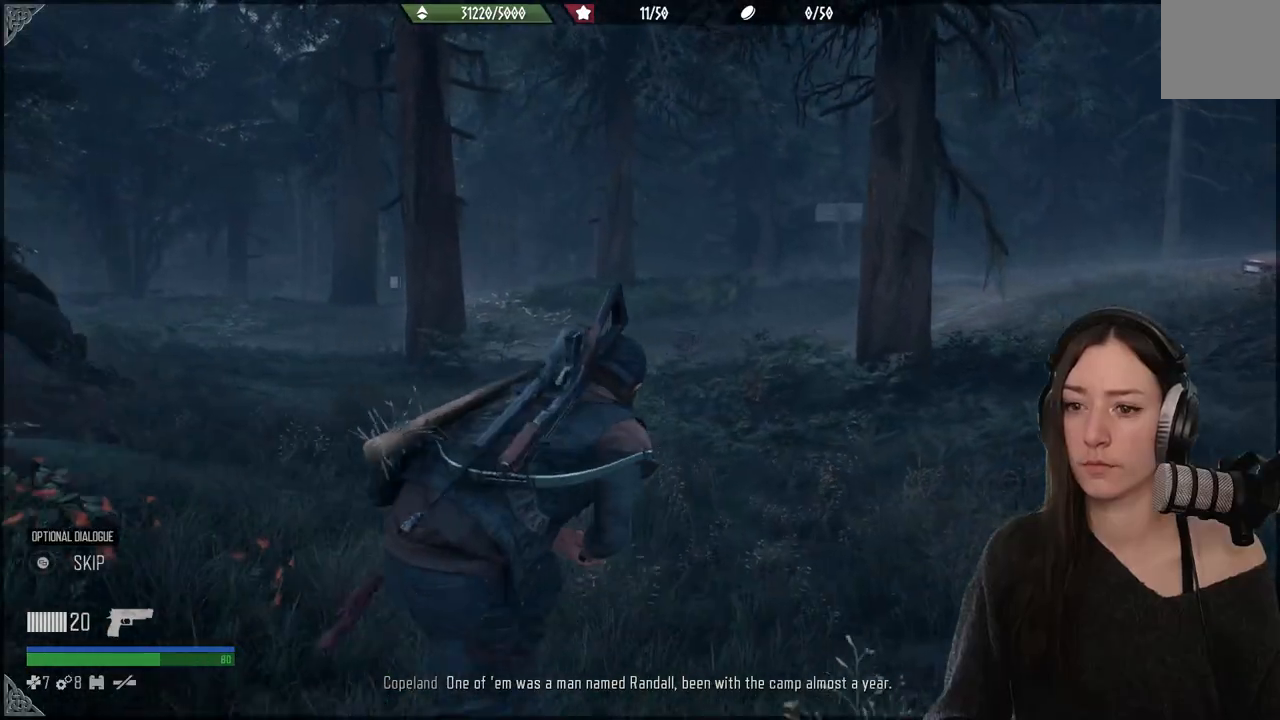
{"buttons": [], "left_stick": "up", "right_stick": "right", "events": [[267, "right_stick", "right"]]}
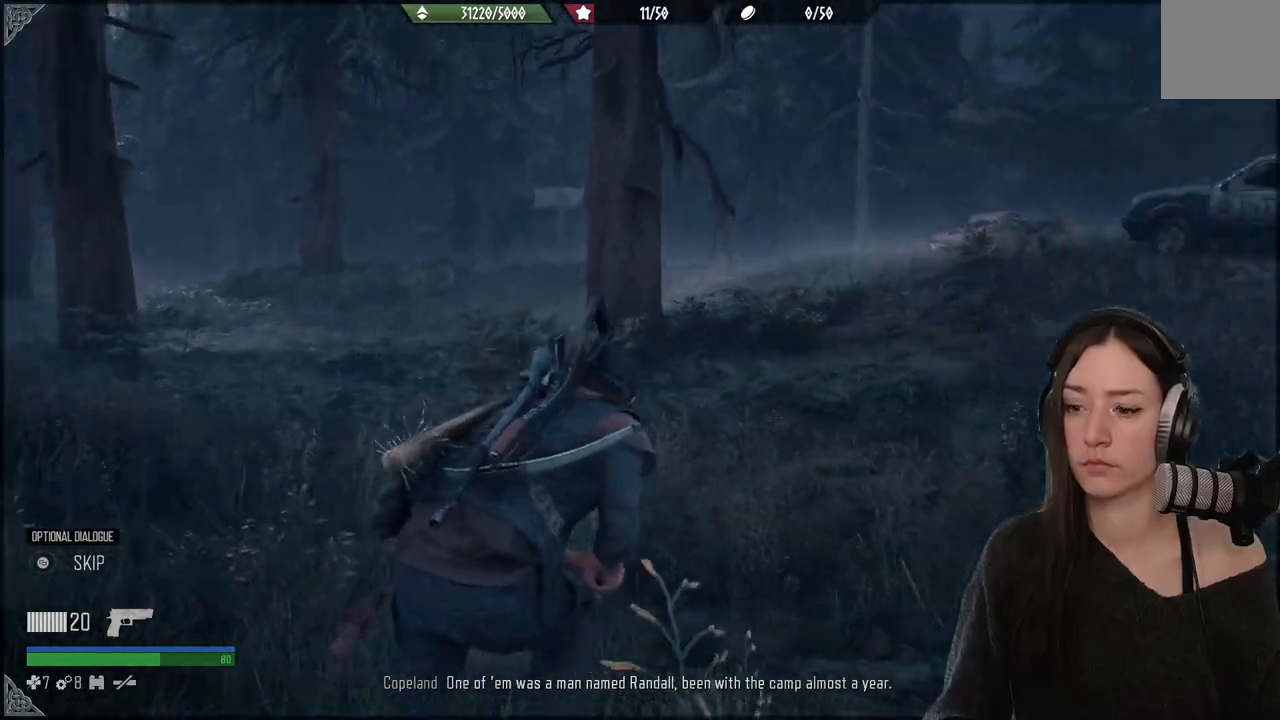
{"buttons": [], "left_stick": "up", "right_stick": "right", "events": []}
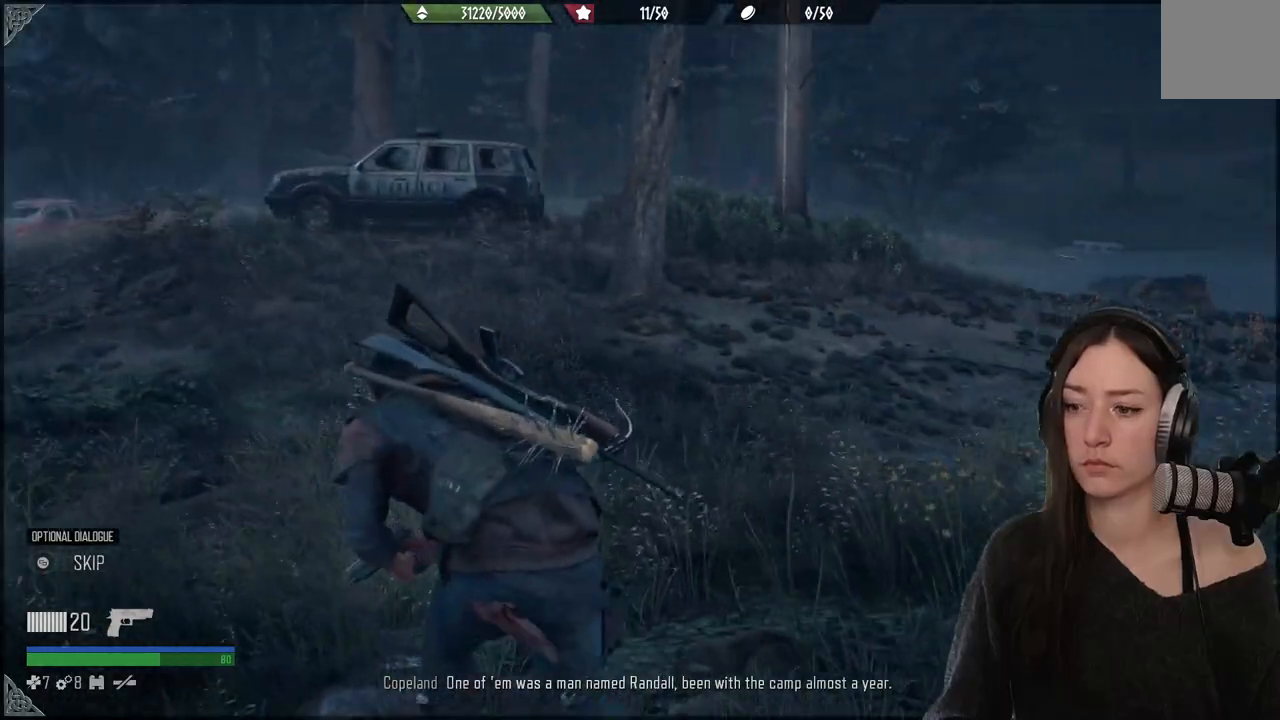
{"buttons": [], "left_stick": "up", "right_stick": "right", "events": []}
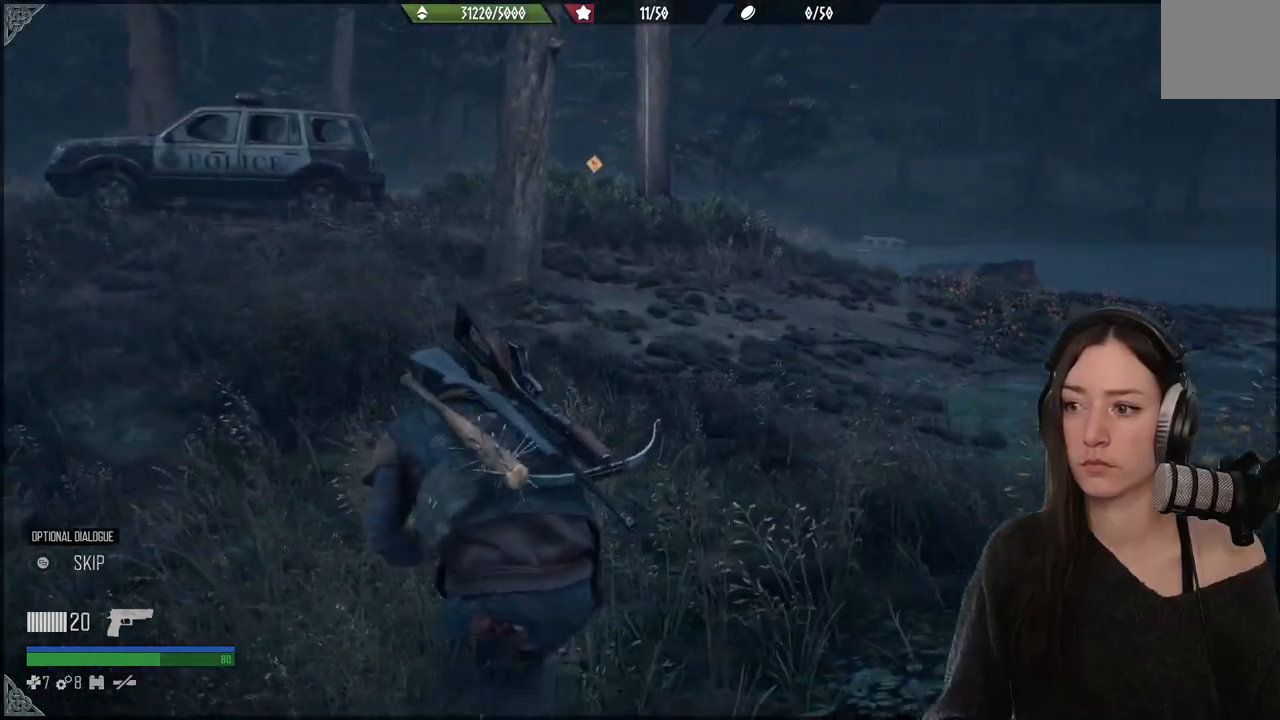
{"buttons": [], "left_stick": "up-left", "right_stick": "right", "events": [[500, "left_stick", "up-left"]]}
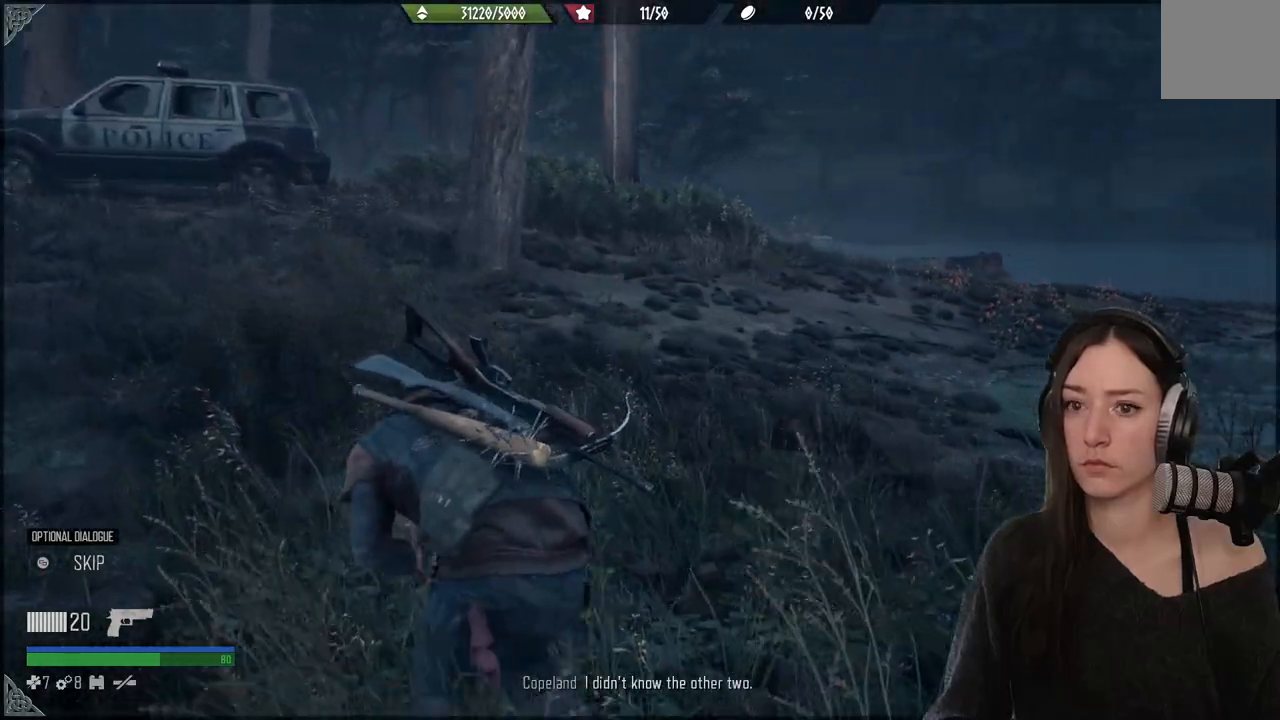
{"buttons": [], "left_stick": "up-left", "right_stick": "right", "events": []}
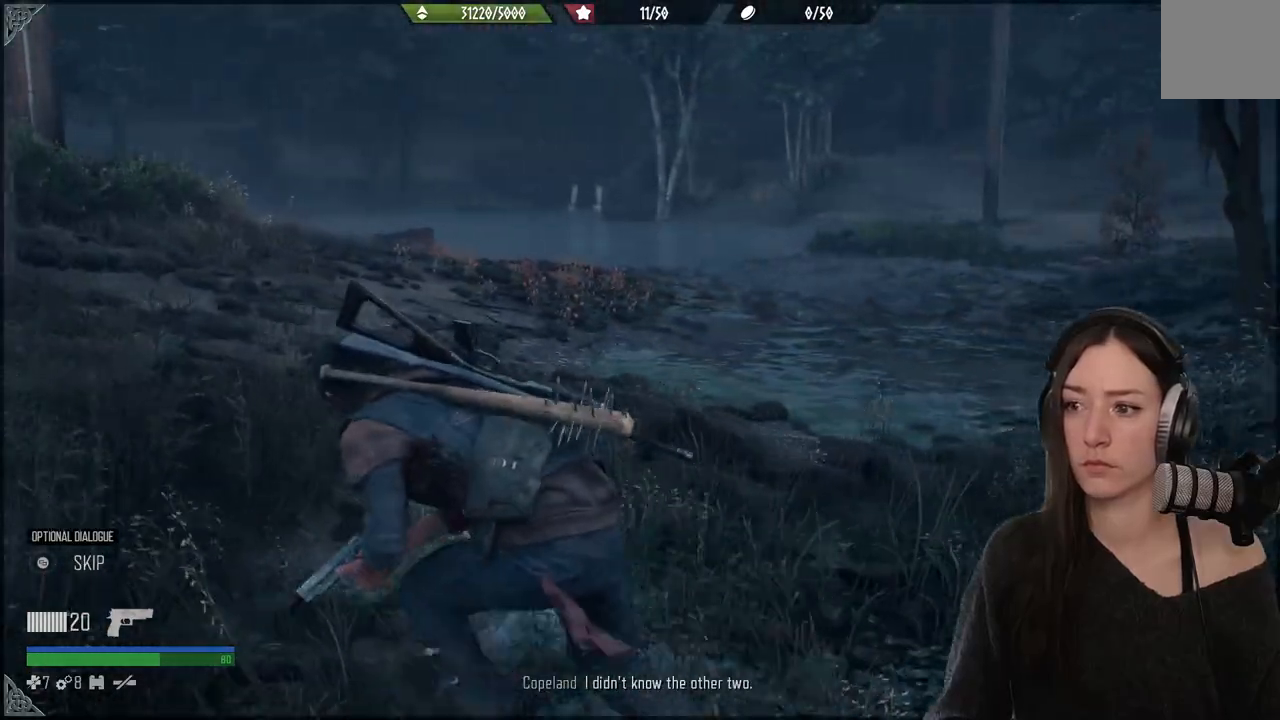
{"buttons": [], "left_stick": "up-left", "right_stick": "center", "events": [[50, "right_stick", "center"]]}
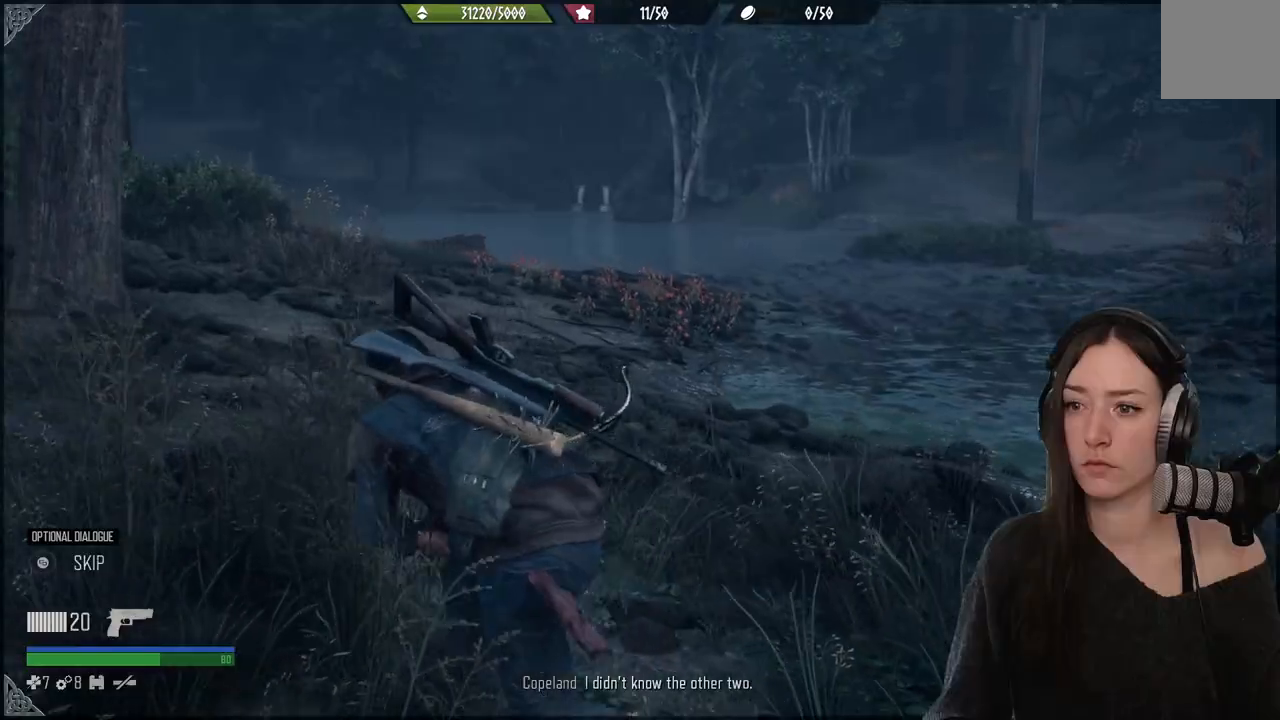
{"buttons": [], "left_stick": "up-left", "right_stick": "center", "events": []}
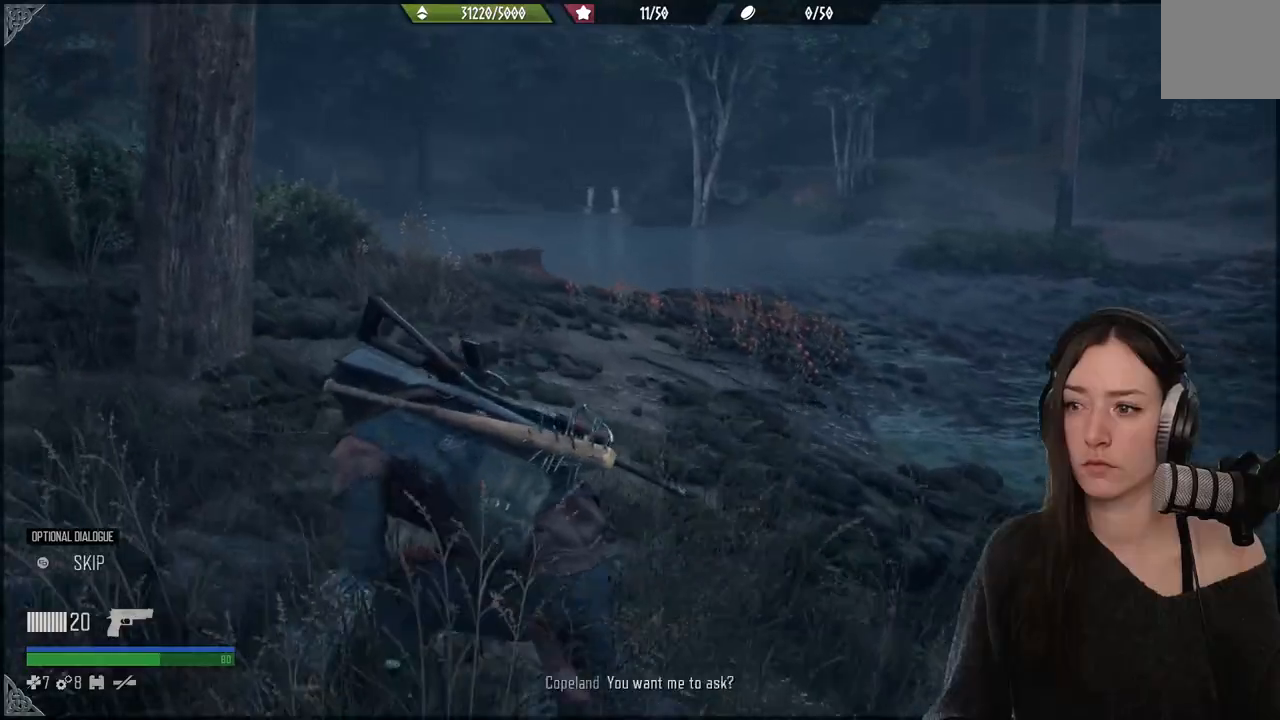
{"buttons": [], "left_stick": "up-left", "right_stick": "left", "events": [[167, "right_stick", "left"]]}
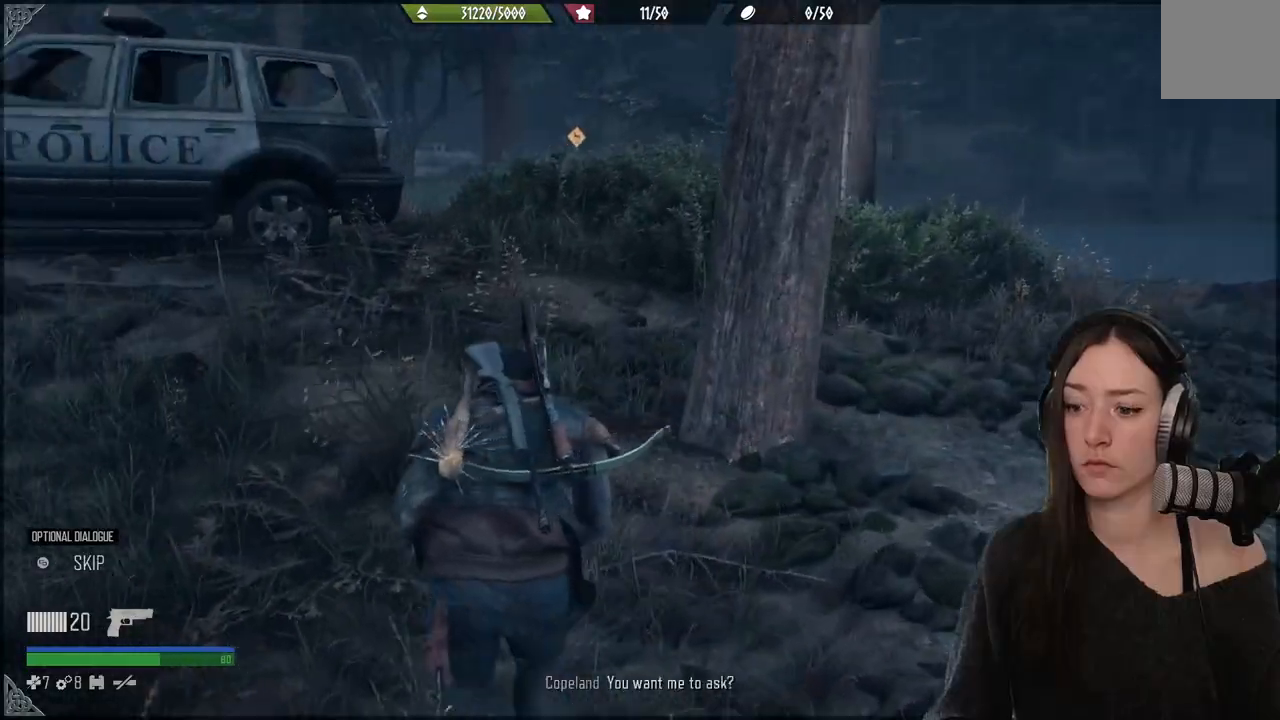
{"buttons": [], "left_stick": "up", "right_stick": "center", "events": [[150, "left_stick", "up"], [150, "right_stick", "center"]]}
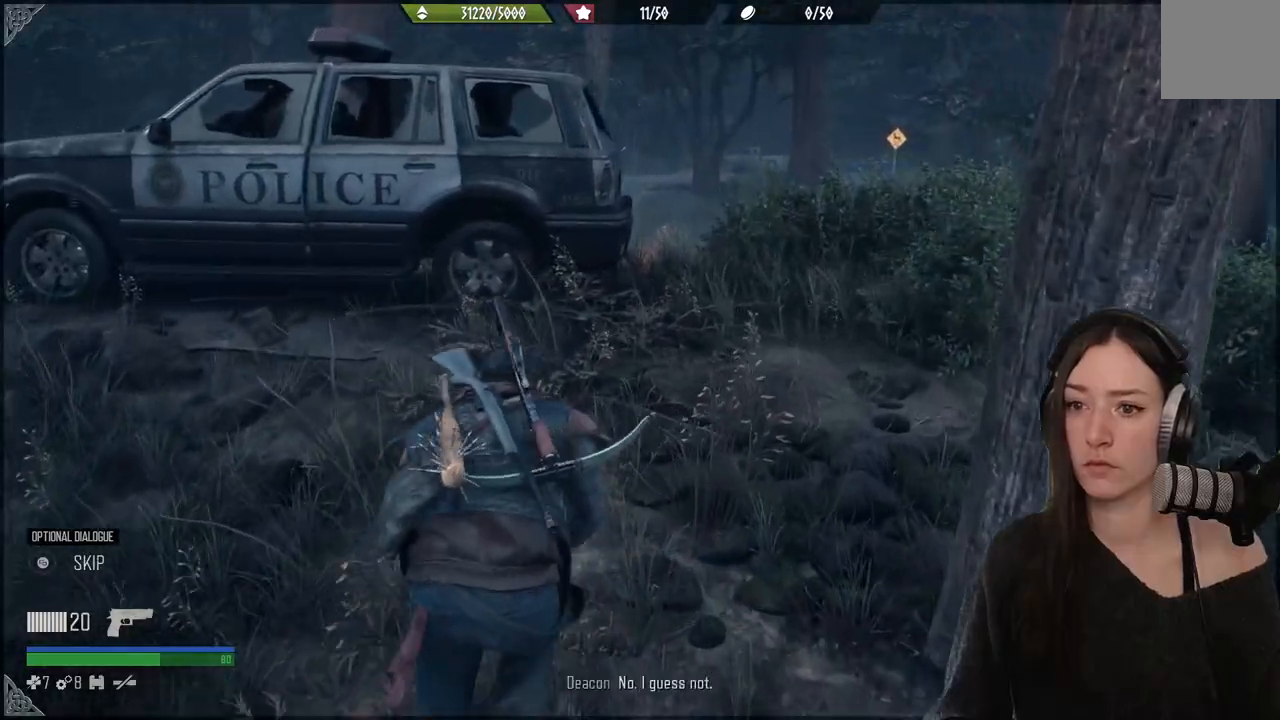
{"buttons": [], "left_stick": "up", "right_stick": "center", "events": []}
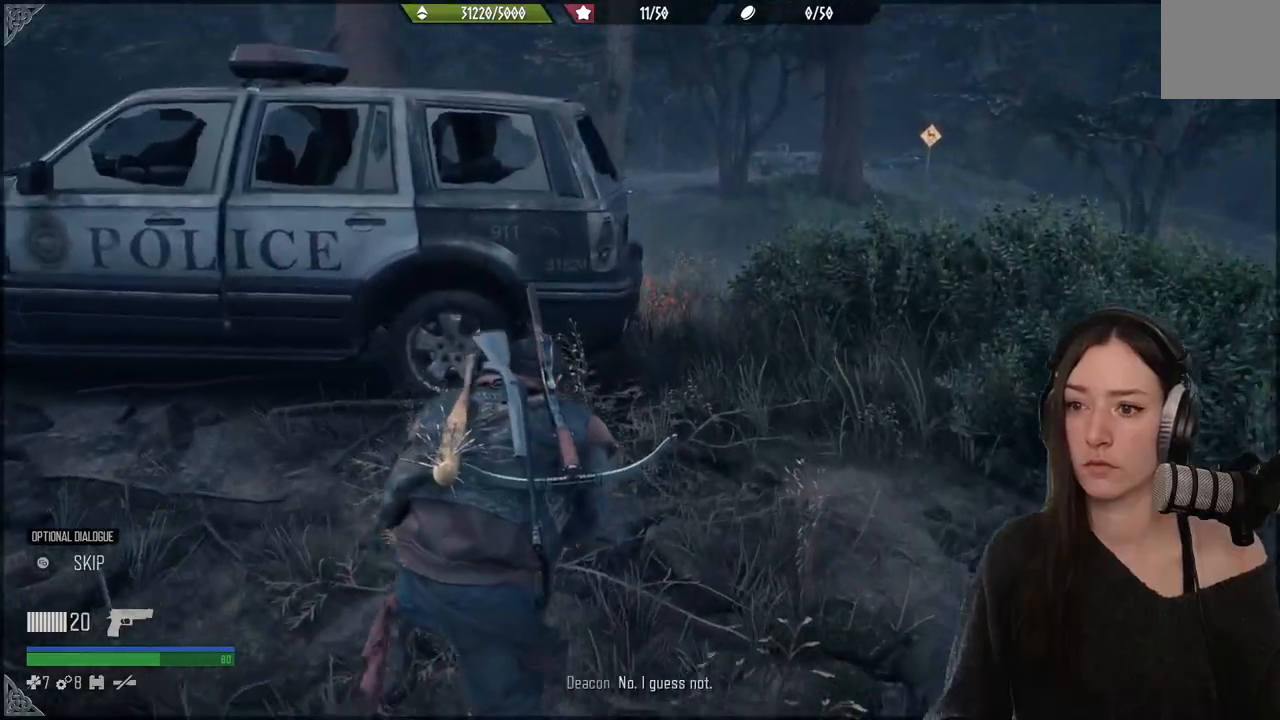
{"buttons": [], "left_stick": "up", "right_stick": "down-left", "events": [[300, "right_stick", "down-left"]]}